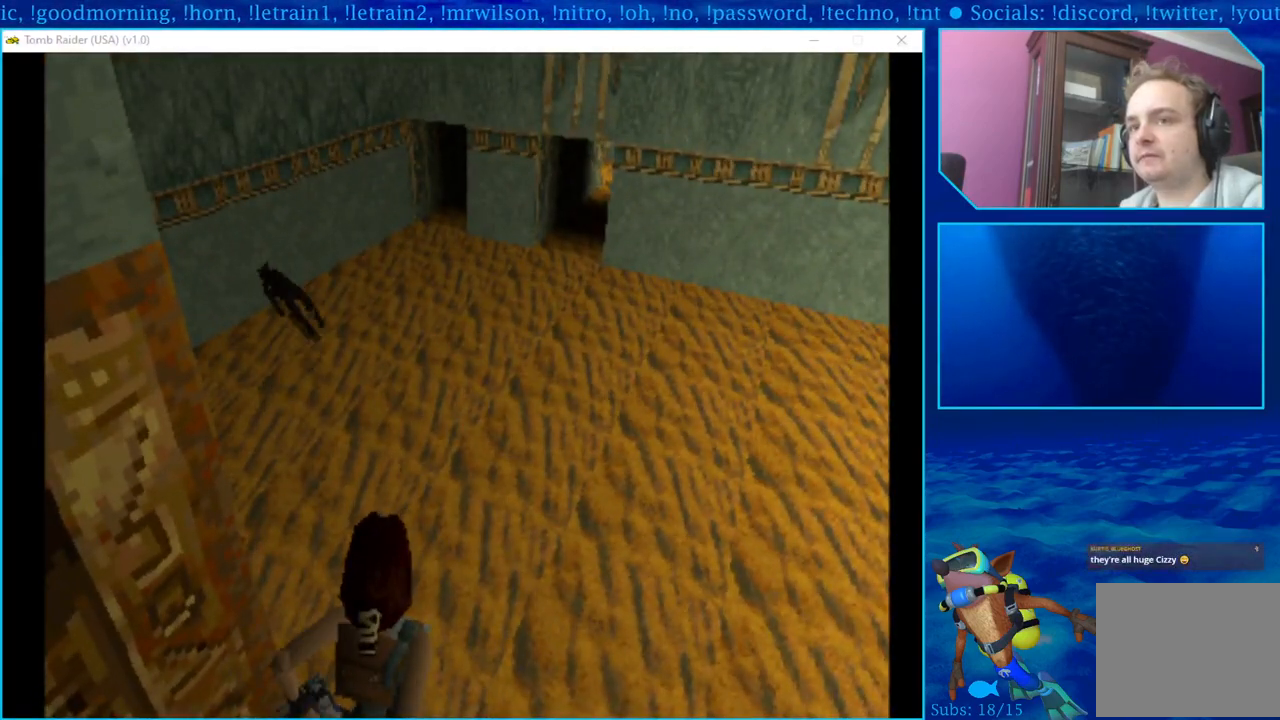
Gameplay with a controller (PlayStation layout); each line is a JSON object with the inputs held at the frame after it. "events" lists button and stick changes between this image and that frame as [ms after this image, input, new state], when the widget could be followed in between.
{"buttons": ["L1"], "left_stick": "center", "right_stick": "center", "events": []}
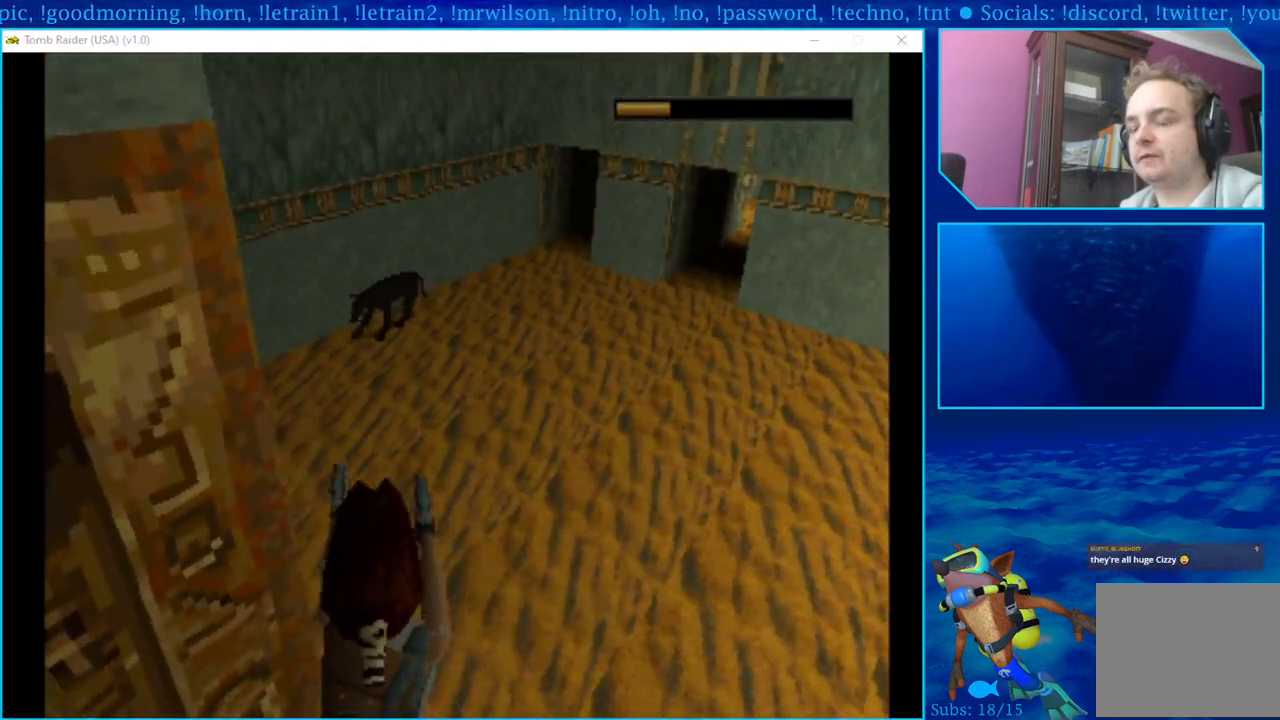
{"buttons": ["CROSS", "L1"], "left_stick": "center", "right_stick": "center", "events": [[467, "CROSS", "down"]]}
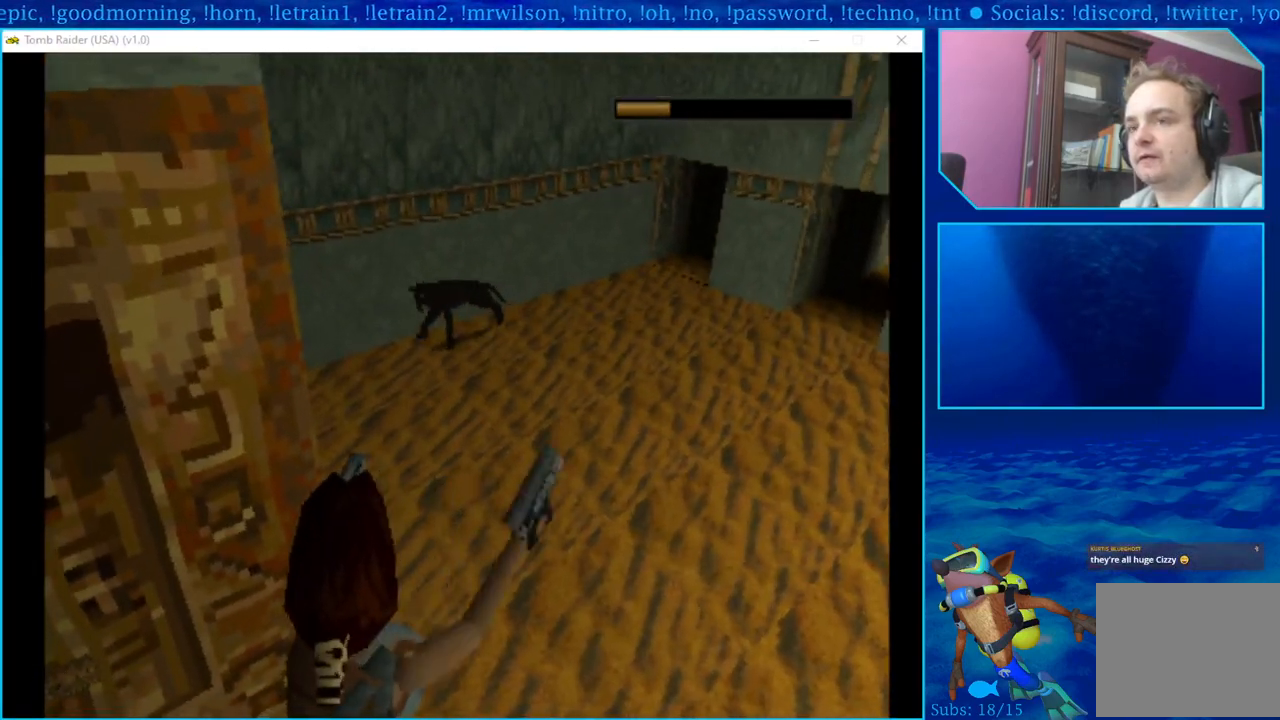
{"buttons": ["CROSS", "L1"], "left_stick": "center", "right_stick": "center", "events": []}
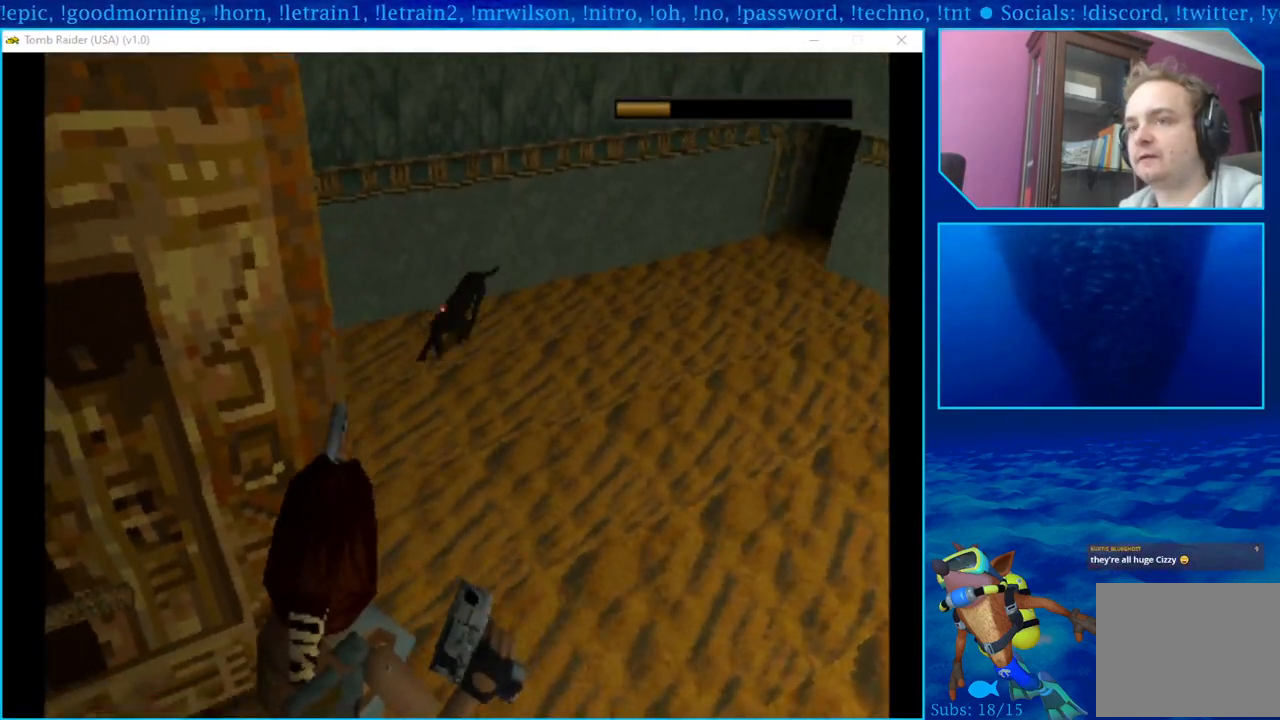
{"buttons": ["CROSS", "L1"], "left_stick": "center", "right_stick": "center", "events": []}
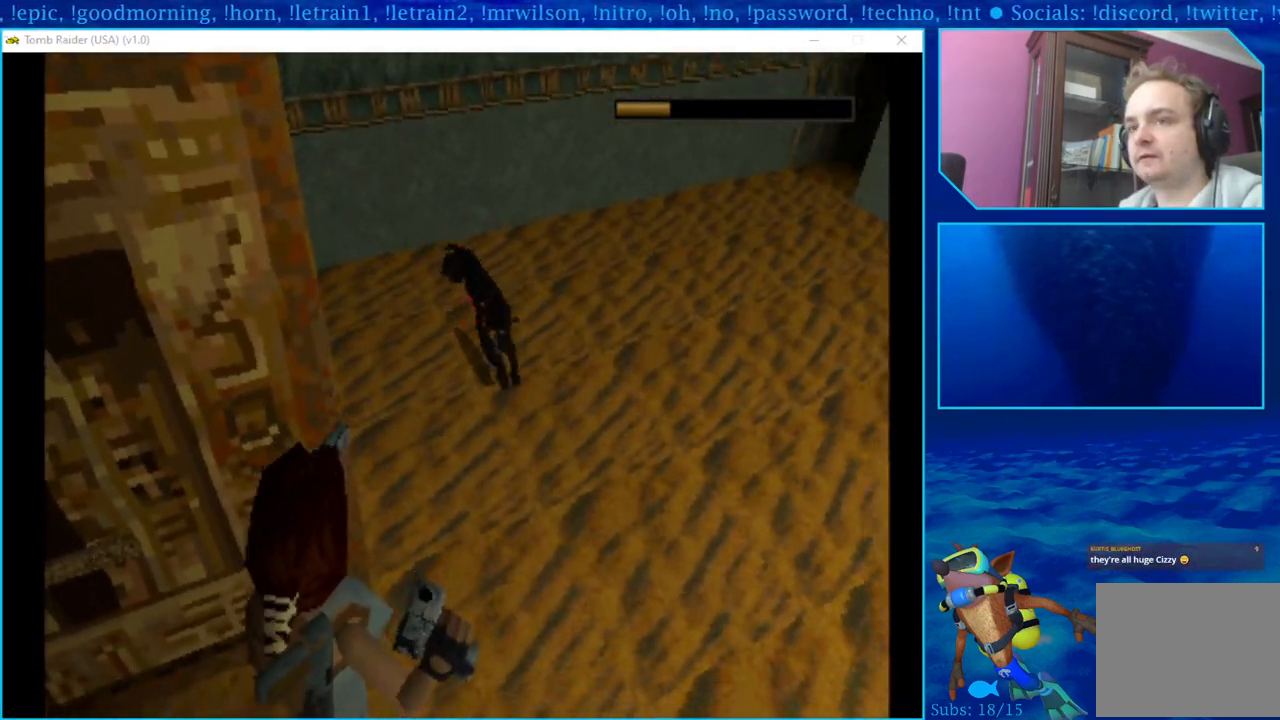
{"buttons": ["CROSS", "L1"], "left_stick": "center", "right_stick": "center", "events": []}
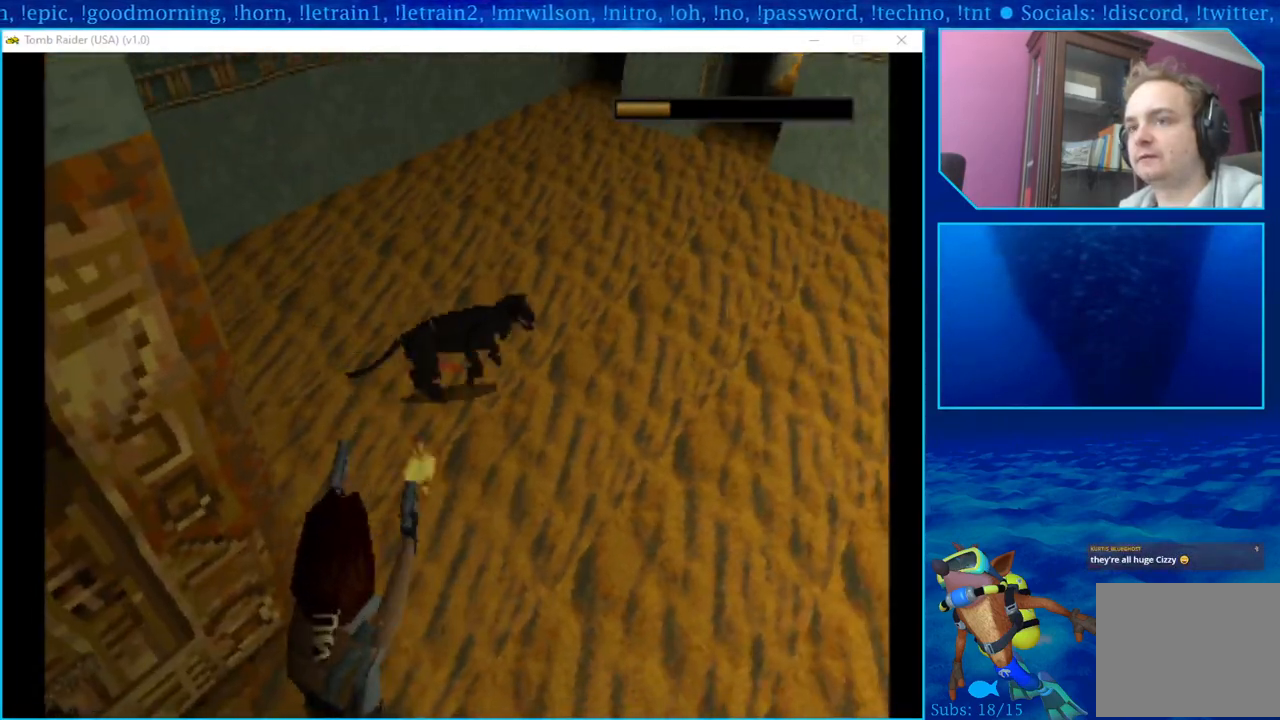
{"buttons": ["CROSS", "L1"], "left_stick": "center", "right_stick": "center", "events": []}
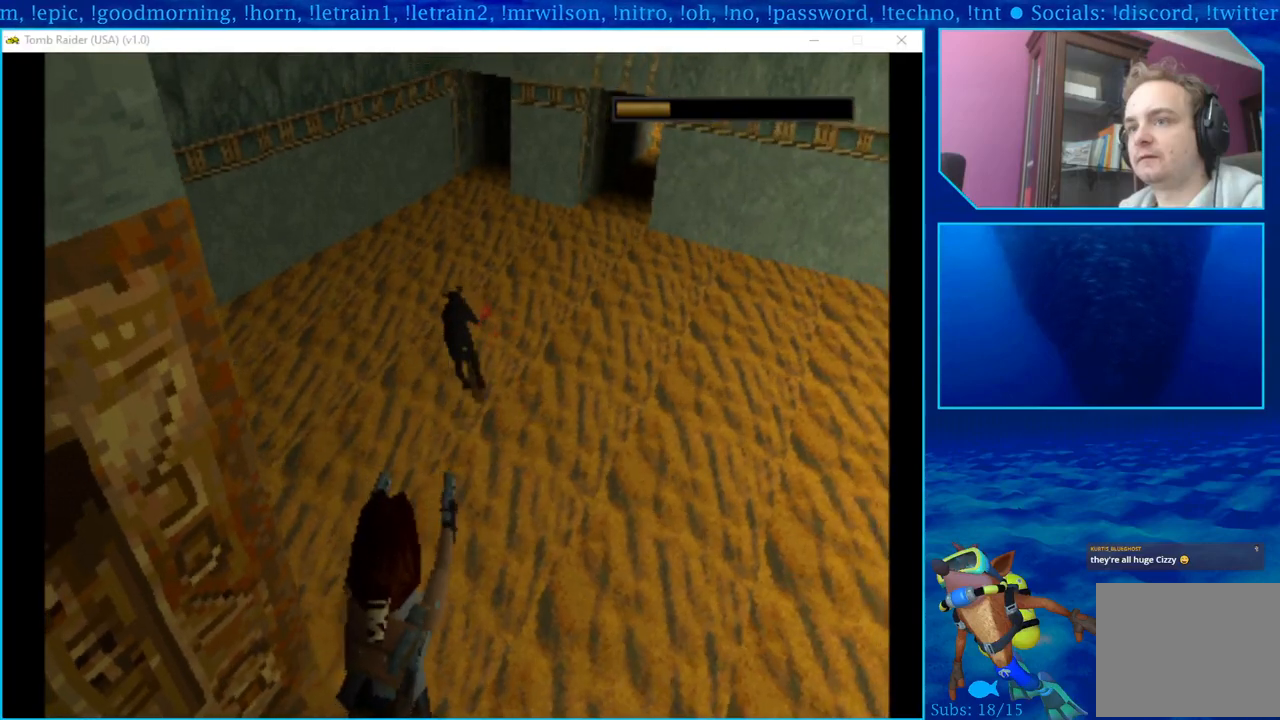
{"buttons": ["CROSS", "L1"], "left_stick": "center", "right_stick": "center", "events": []}
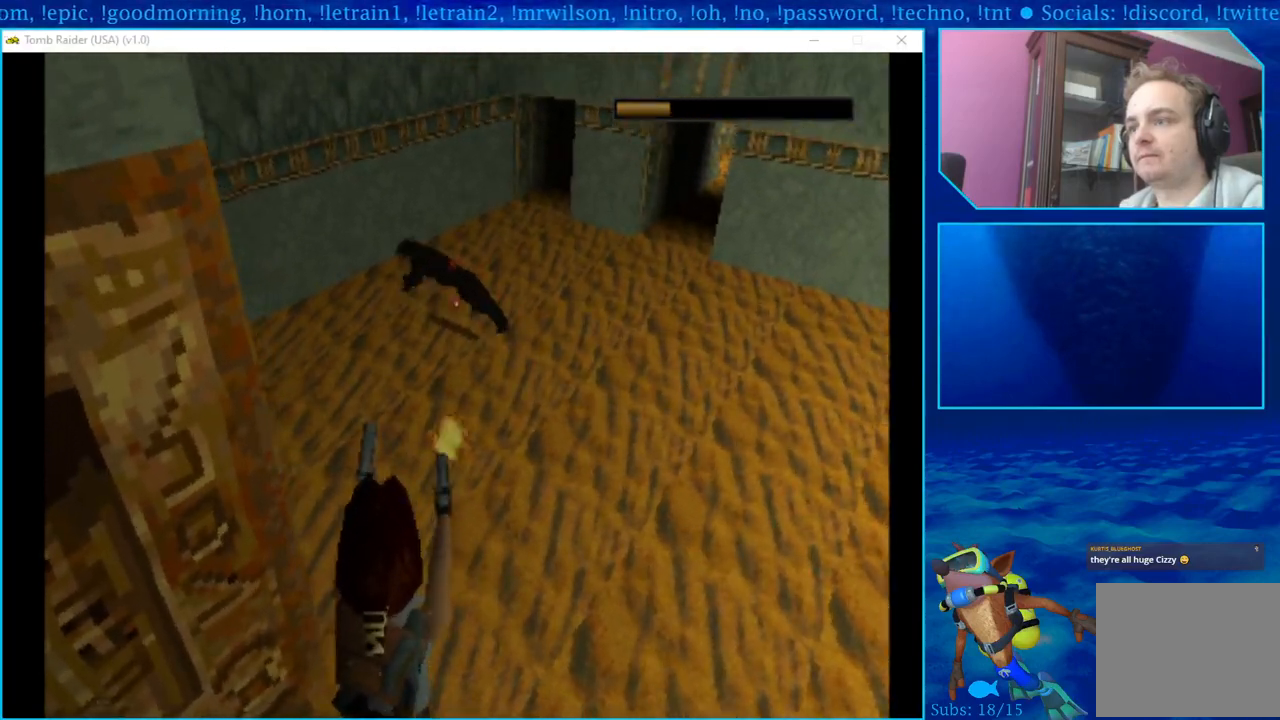
{"buttons": ["CROSS", "L1"], "left_stick": "center", "right_stick": "center", "events": []}
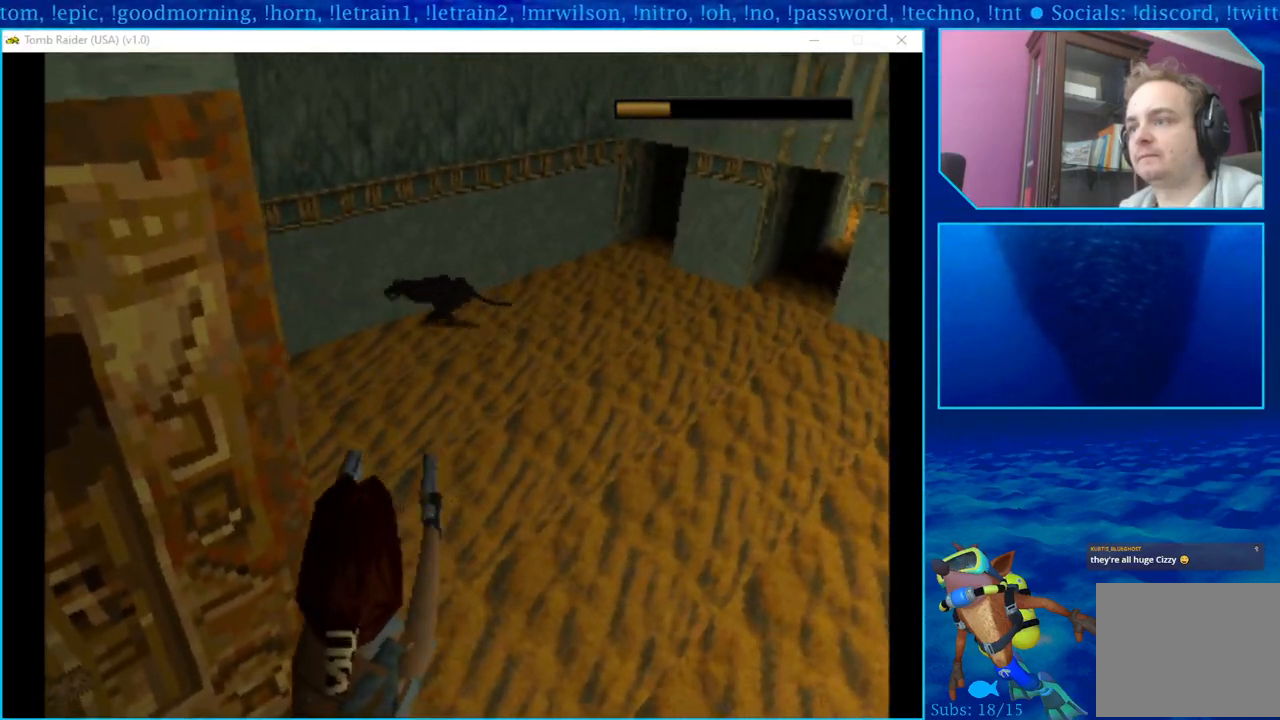
{"buttons": ["CROSS", "L1"], "left_stick": "center", "right_stick": "center", "events": []}
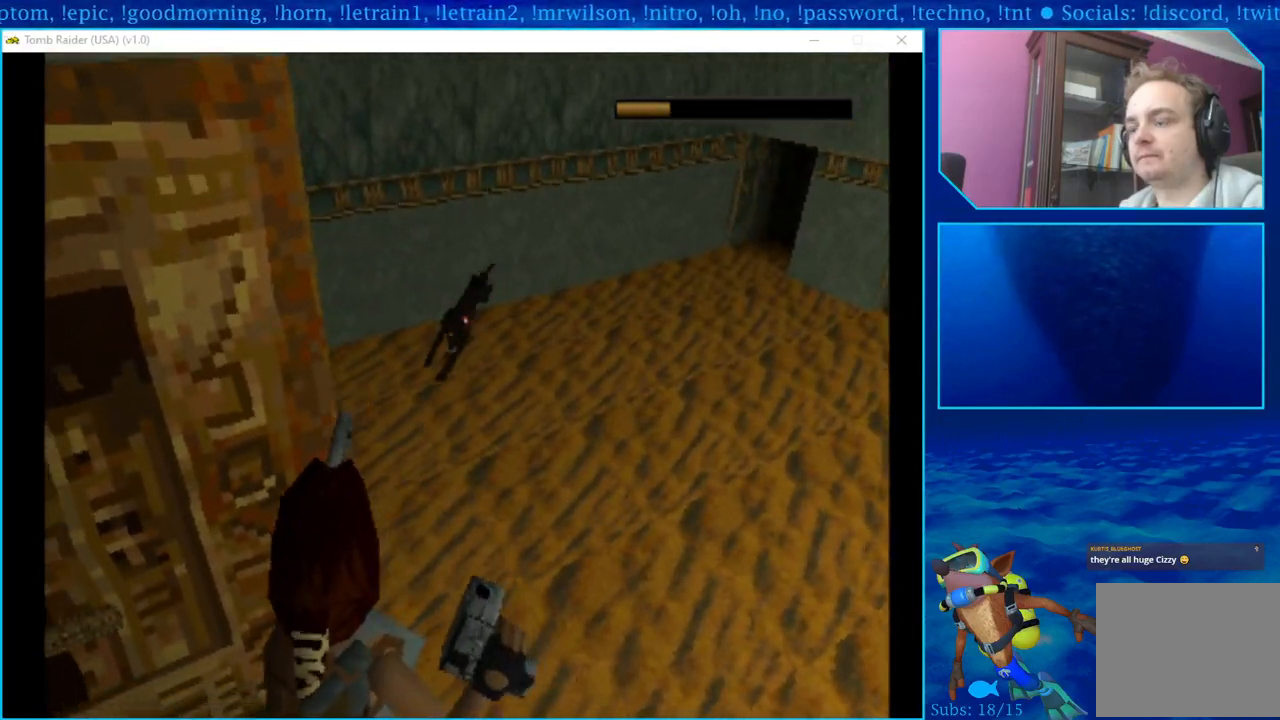
{"buttons": ["CROSS", "L1"], "left_stick": "center", "right_stick": "center", "events": []}
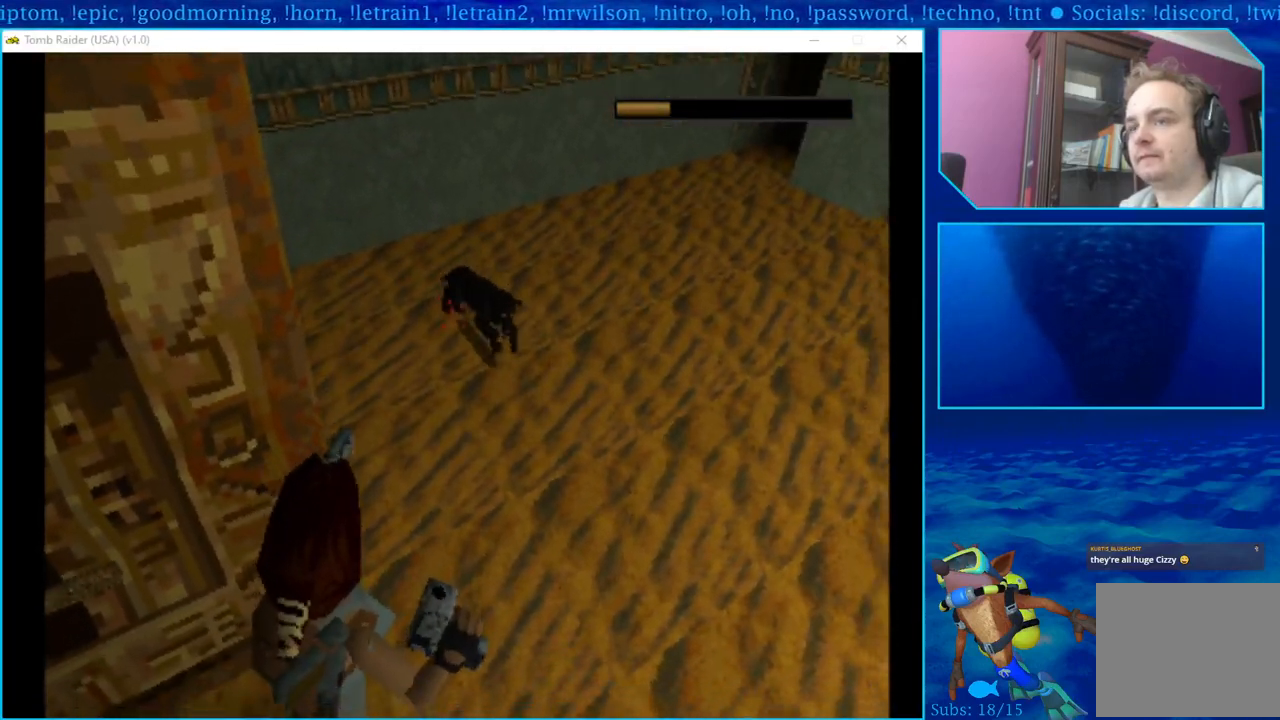
{"buttons": ["CROSS", "L1"], "left_stick": "center", "right_stick": "center", "events": []}
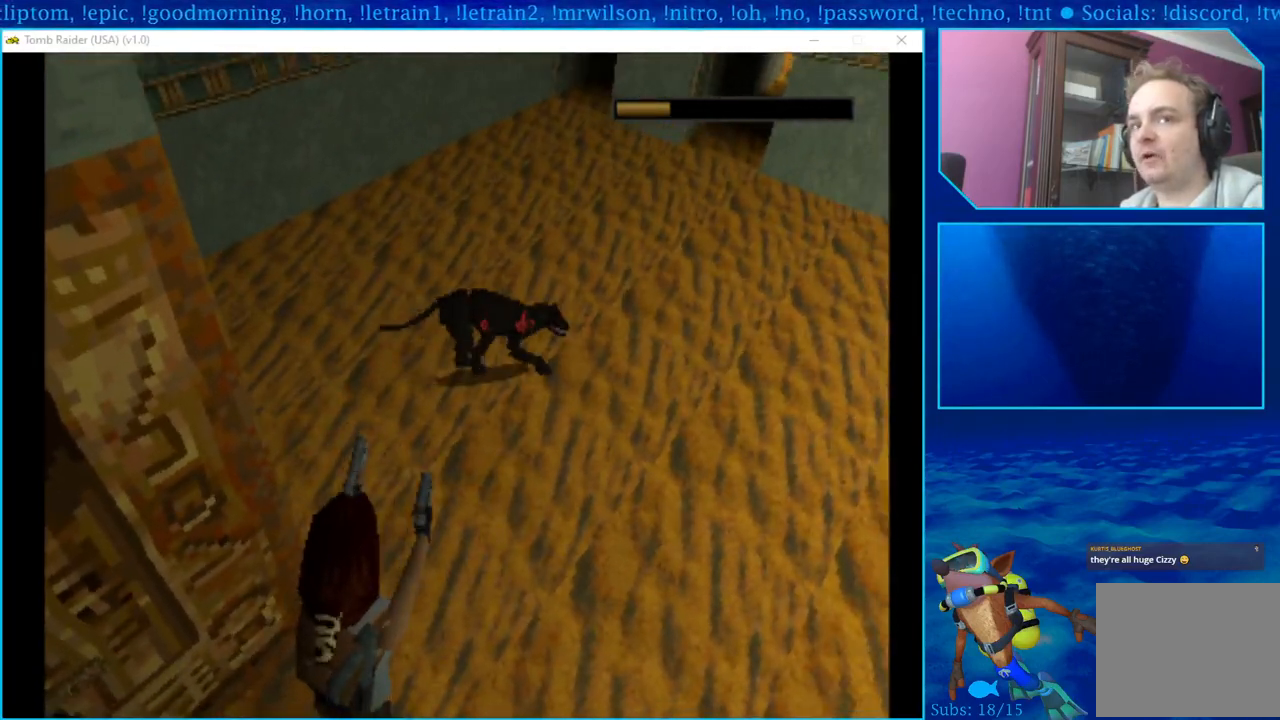
{"buttons": ["CROSS", "L1"], "left_stick": "center", "right_stick": "center", "events": []}
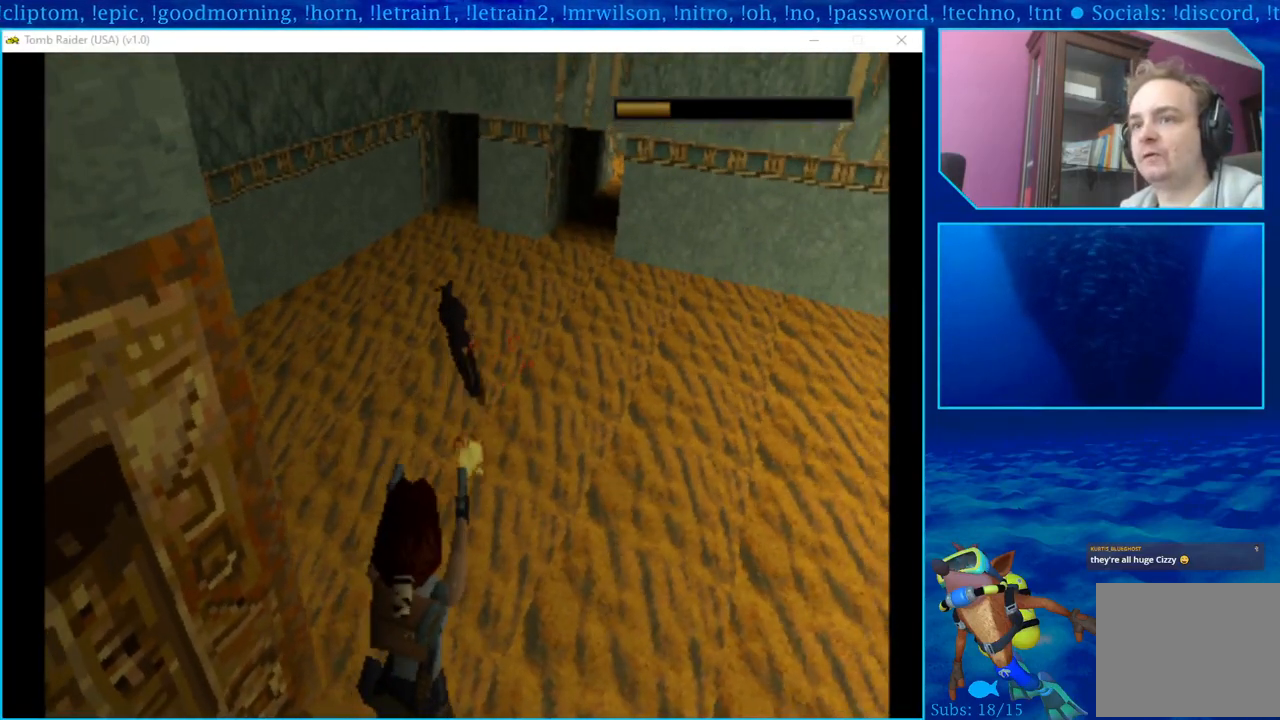
{"buttons": ["CROSS", "L1"], "left_stick": "center", "right_stick": "center", "events": []}
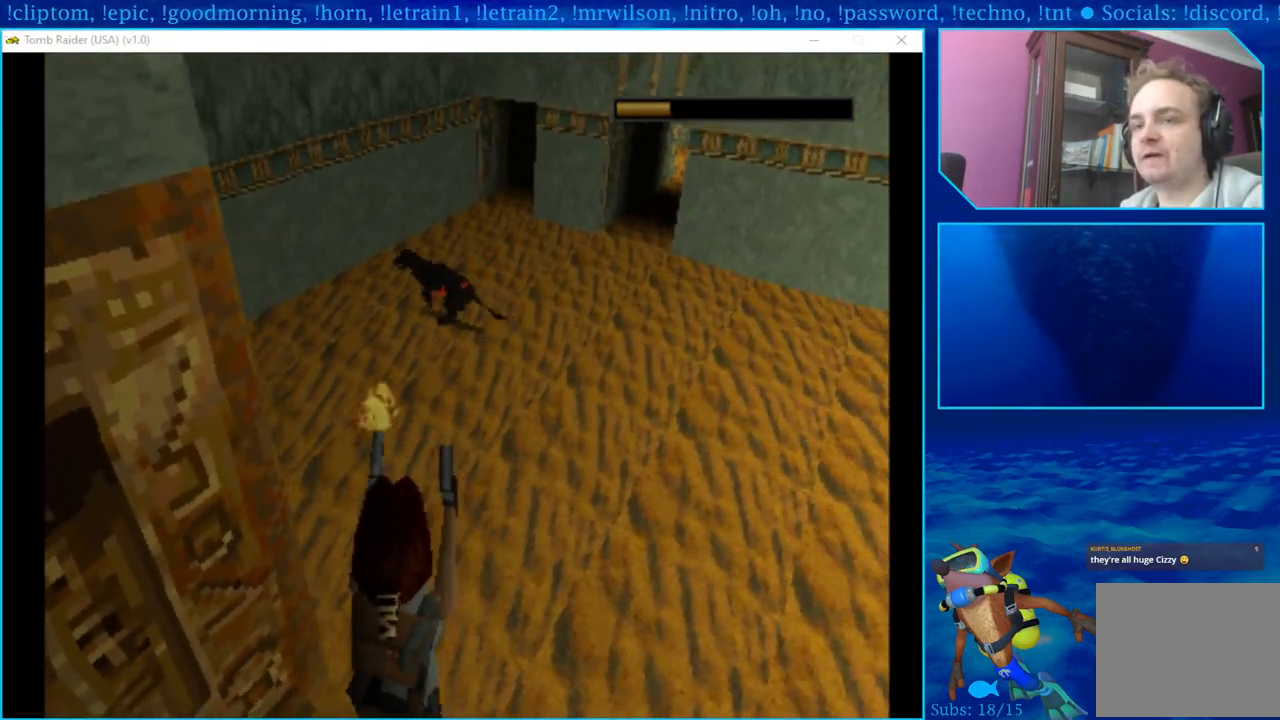
{"buttons": ["CROSS", "L1"], "left_stick": "center", "right_stick": "center", "events": []}
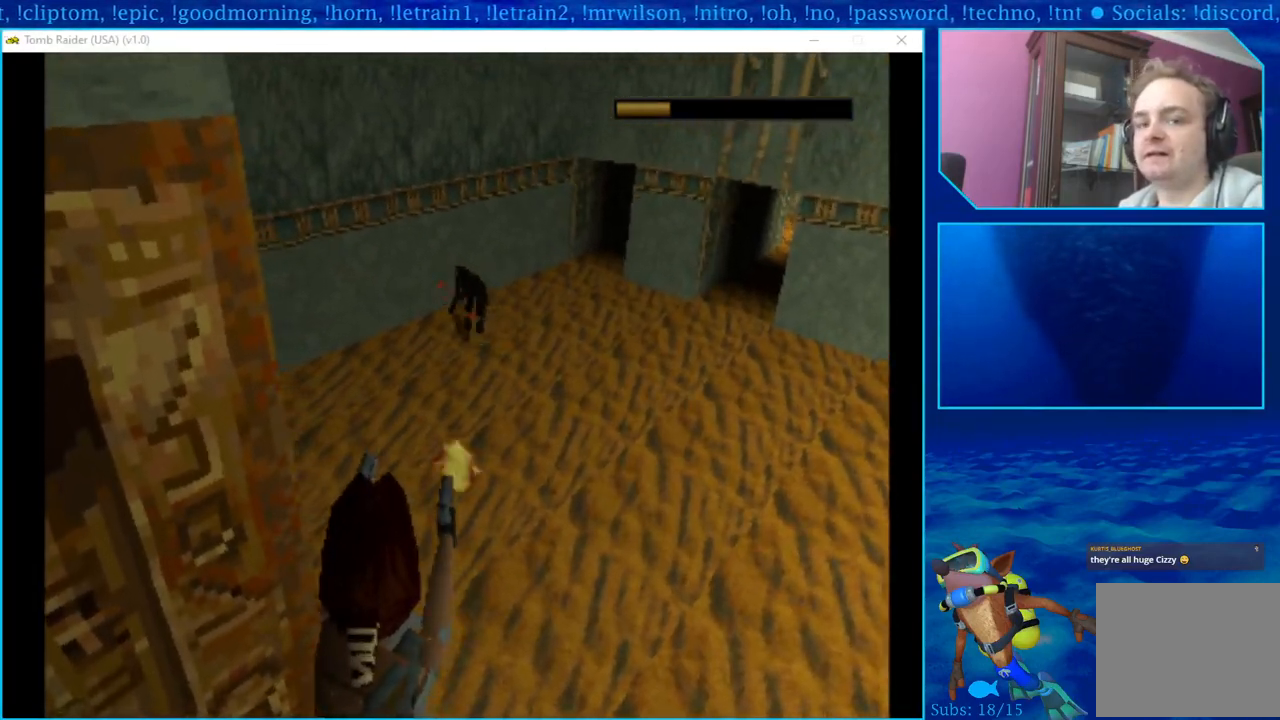
{"buttons": ["CROSS", "L1"], "left_stick": "center", "right_stick": "center", "events": []}
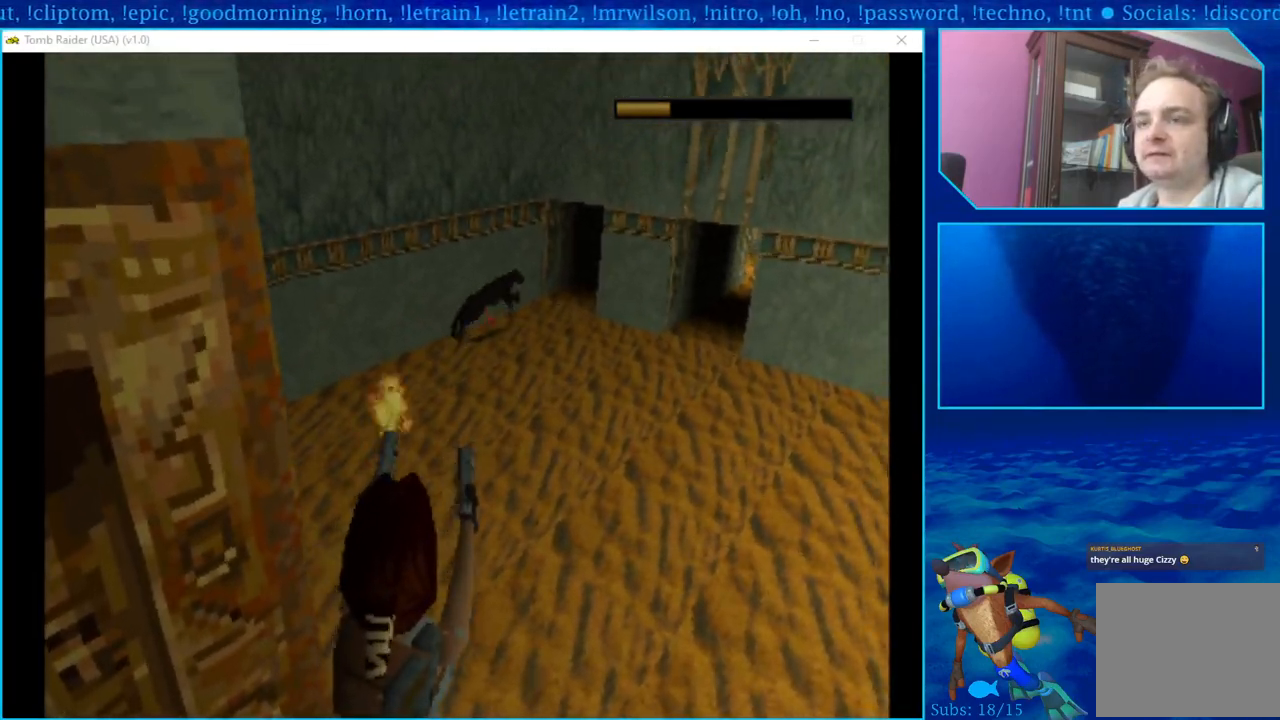
{"buttons": ["CROSS", "L1"], "left_stick": "center", "right_stick": "center", "events": []}
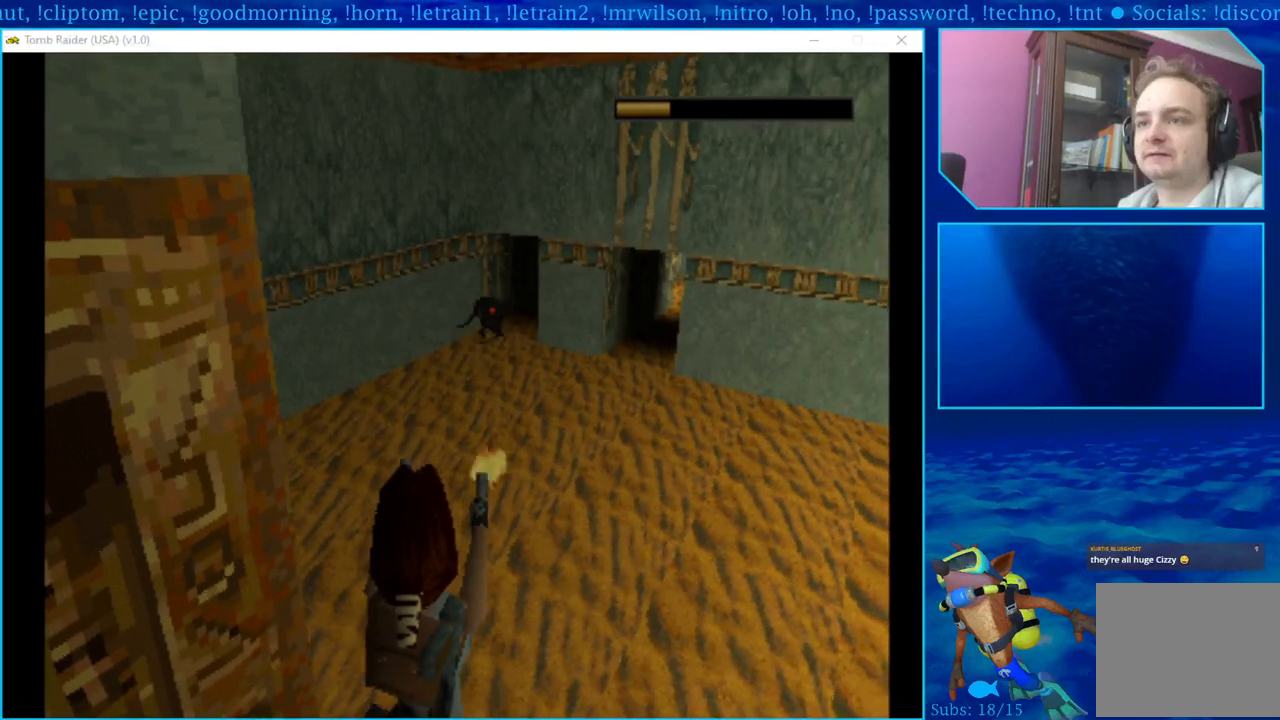
{"buttons": ["CROSS", "L1"], "left_stick": "center", "right_stick": "center", "events": []}
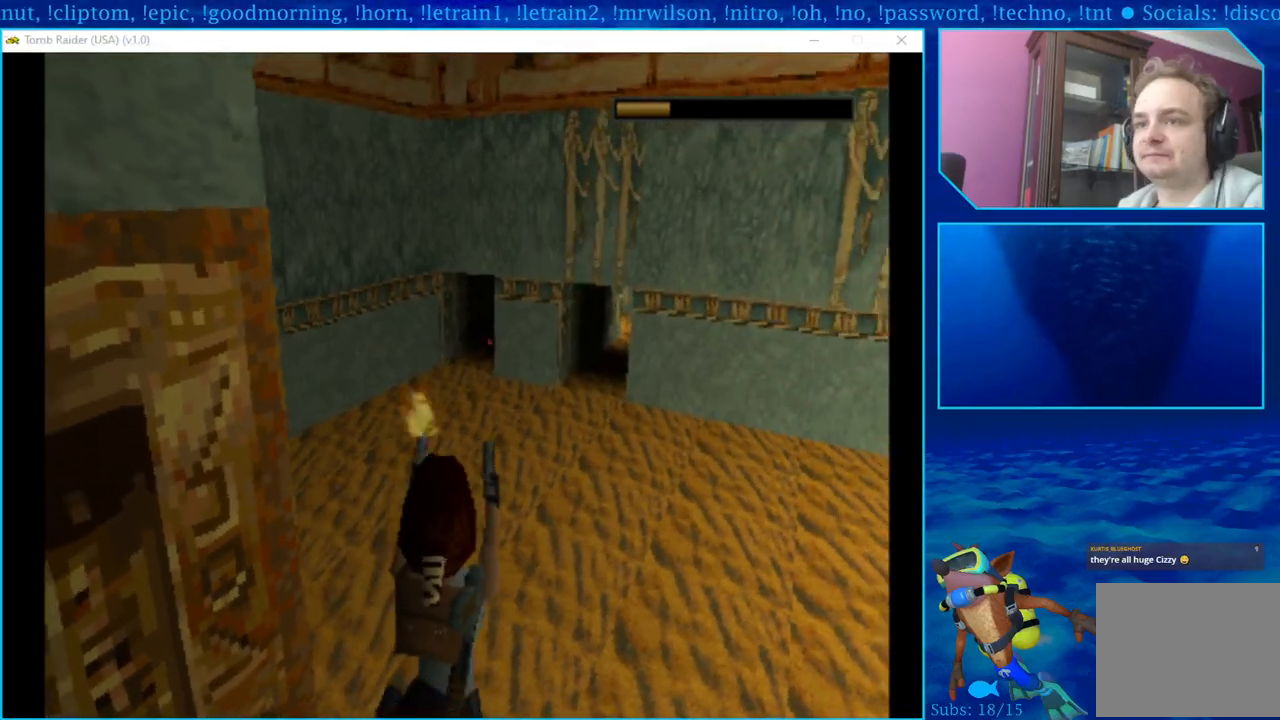
{"buttons": ["CROSS", "L1"], "left_stick": "center", "right_stick": "center", "events": []}
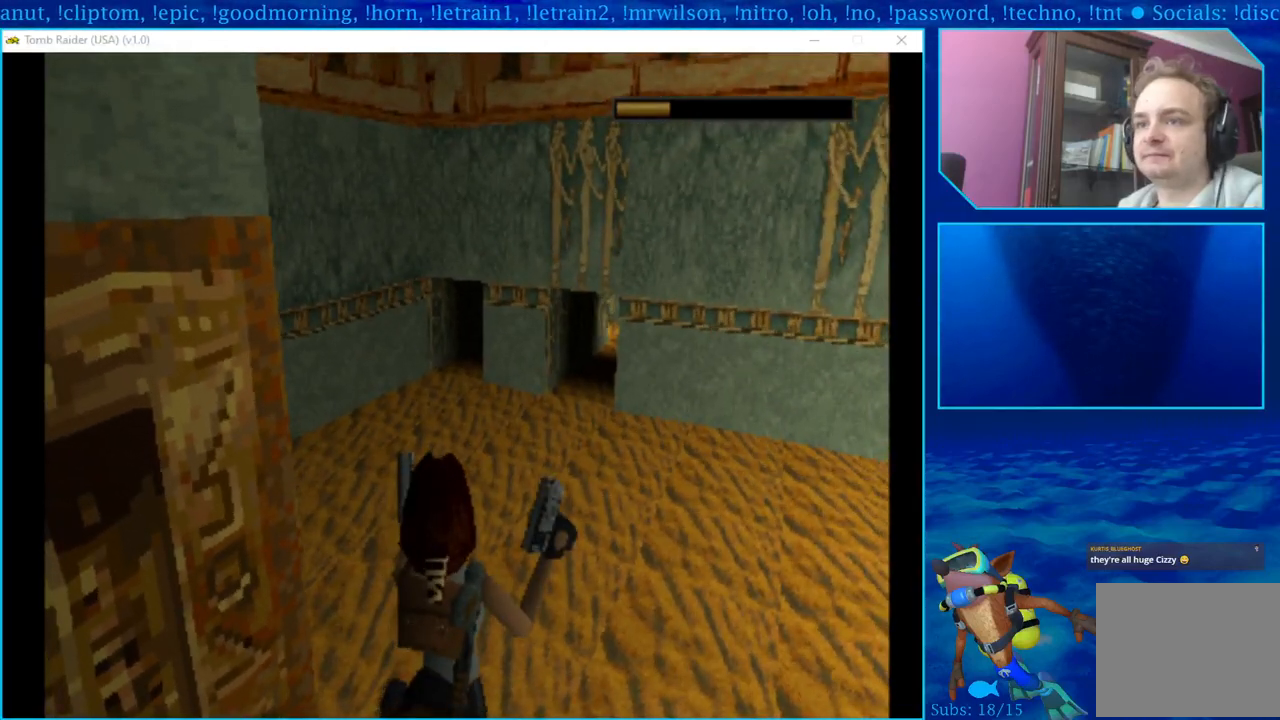
{"buttons": ["L1"], "left_stick": "center", "right_stick": "center", "events": [[133, "CROSS", "up"]]}
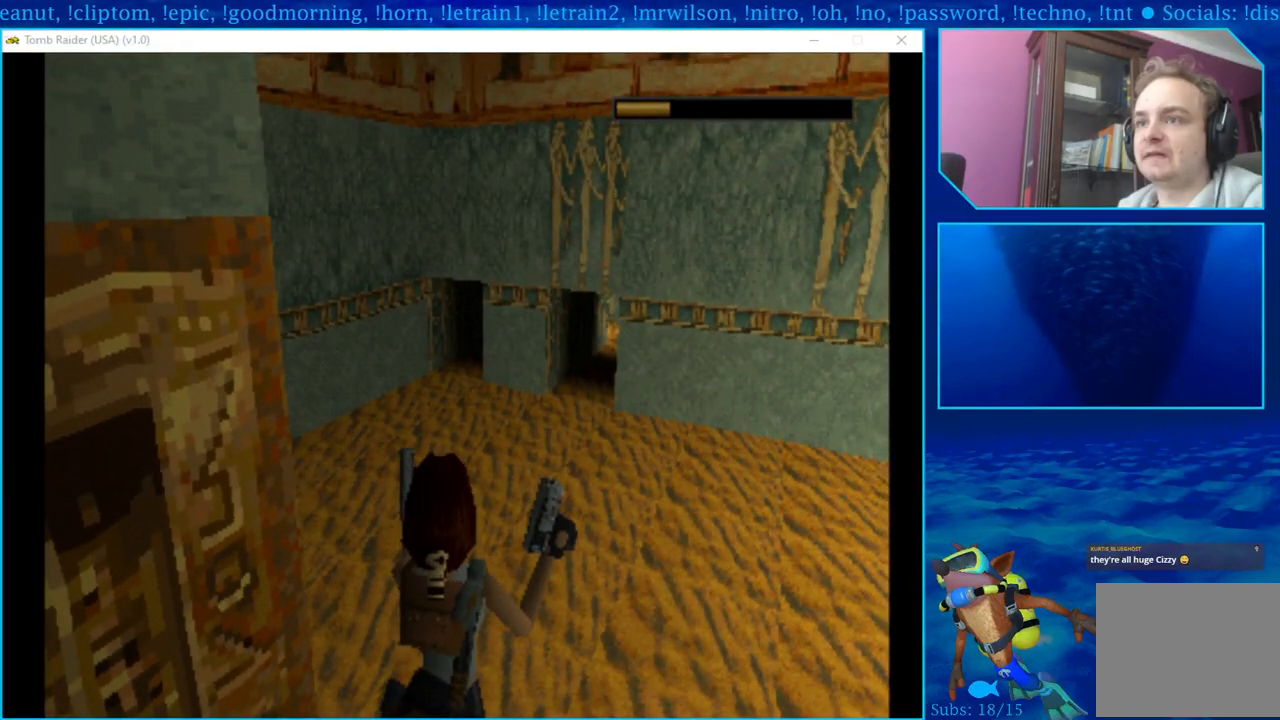
{"buttons": ["L1"], "left_stick": "center", "right_stick": "center", "events": []}
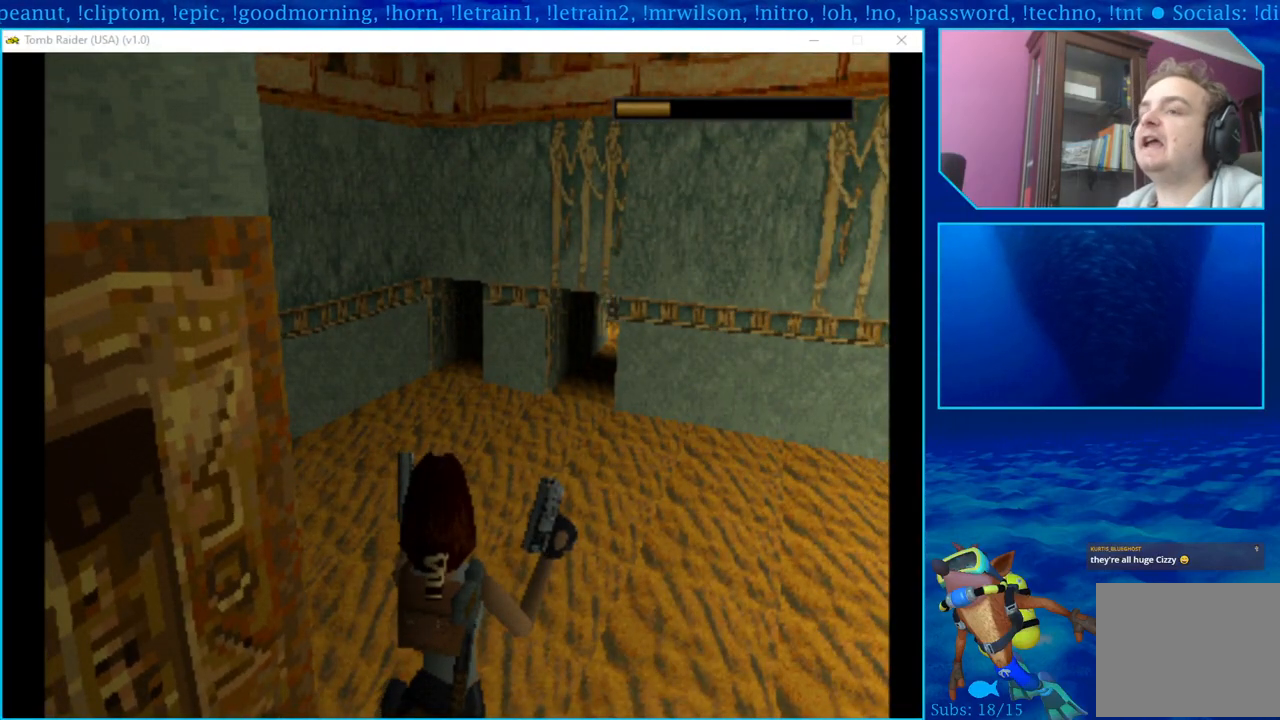
{"buttons": ["L1"], "left_stick": "center", "right_stick": "center", "events": []}
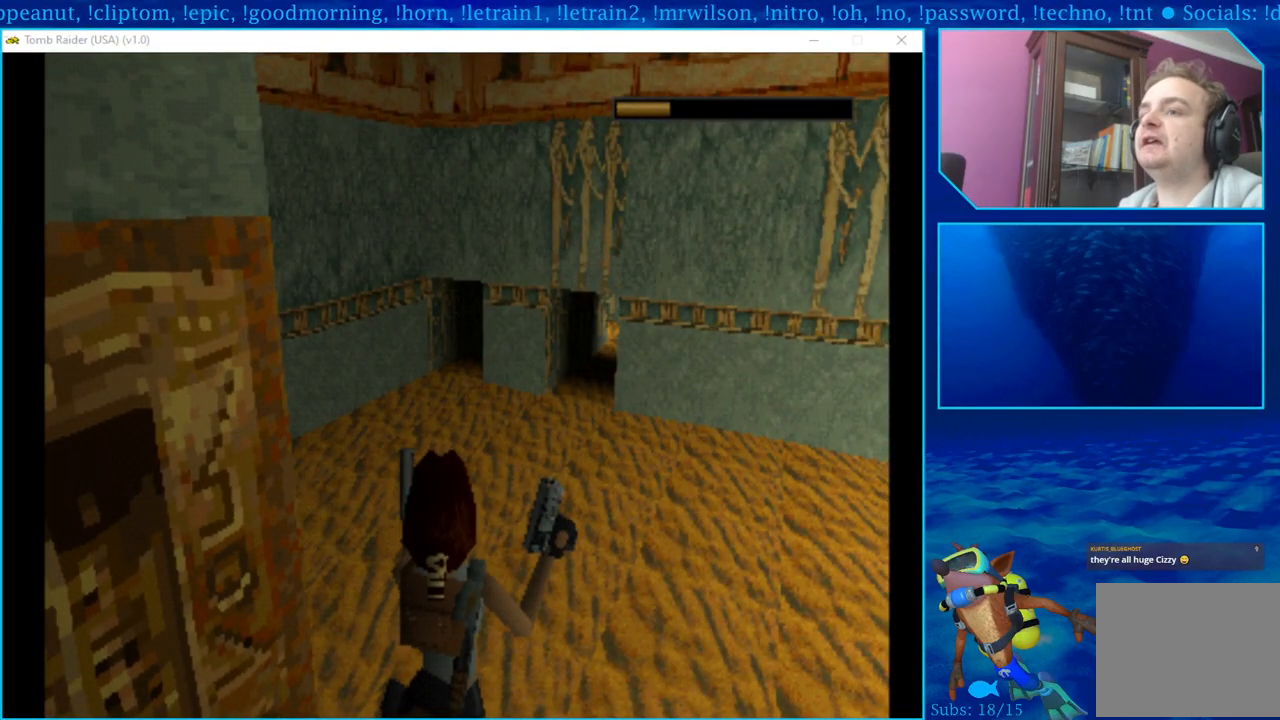
{"buttons": ["L1"], "left_stick": "center", "right_stick": "center", "events": []}
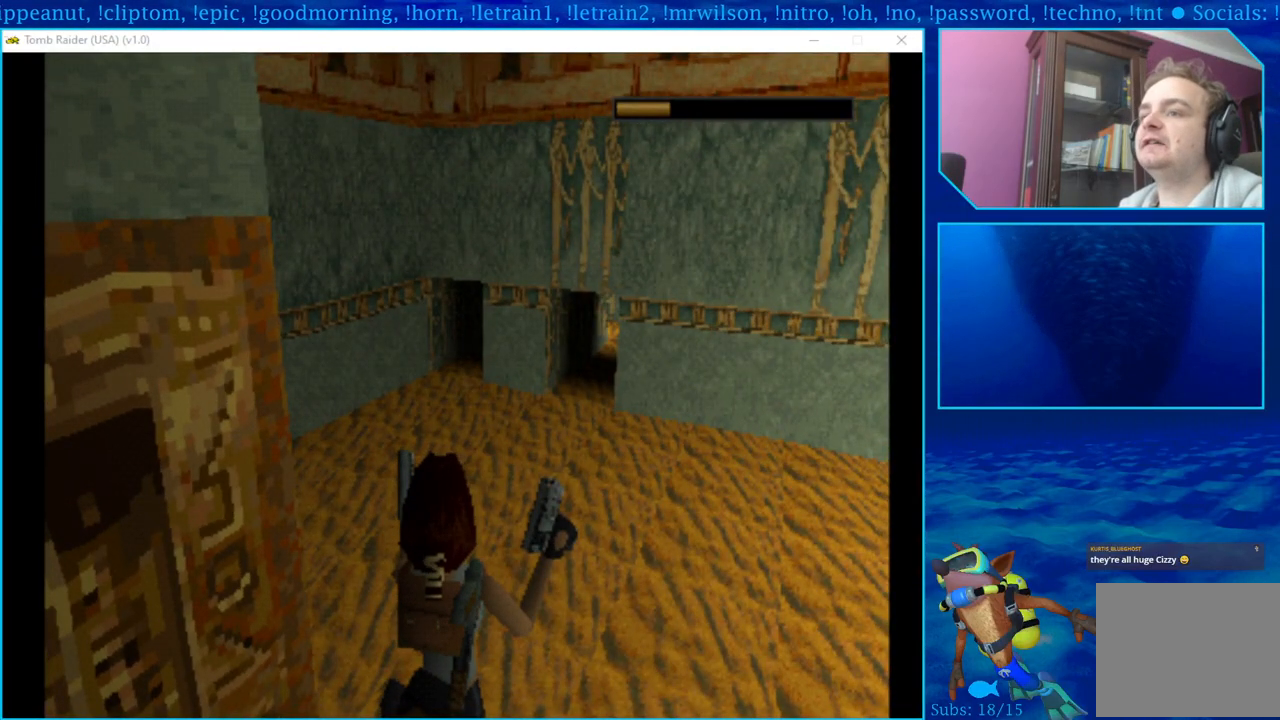
{"buttons": ["L1"], "left_stick": "center", "right_stick": "center", "events": []}
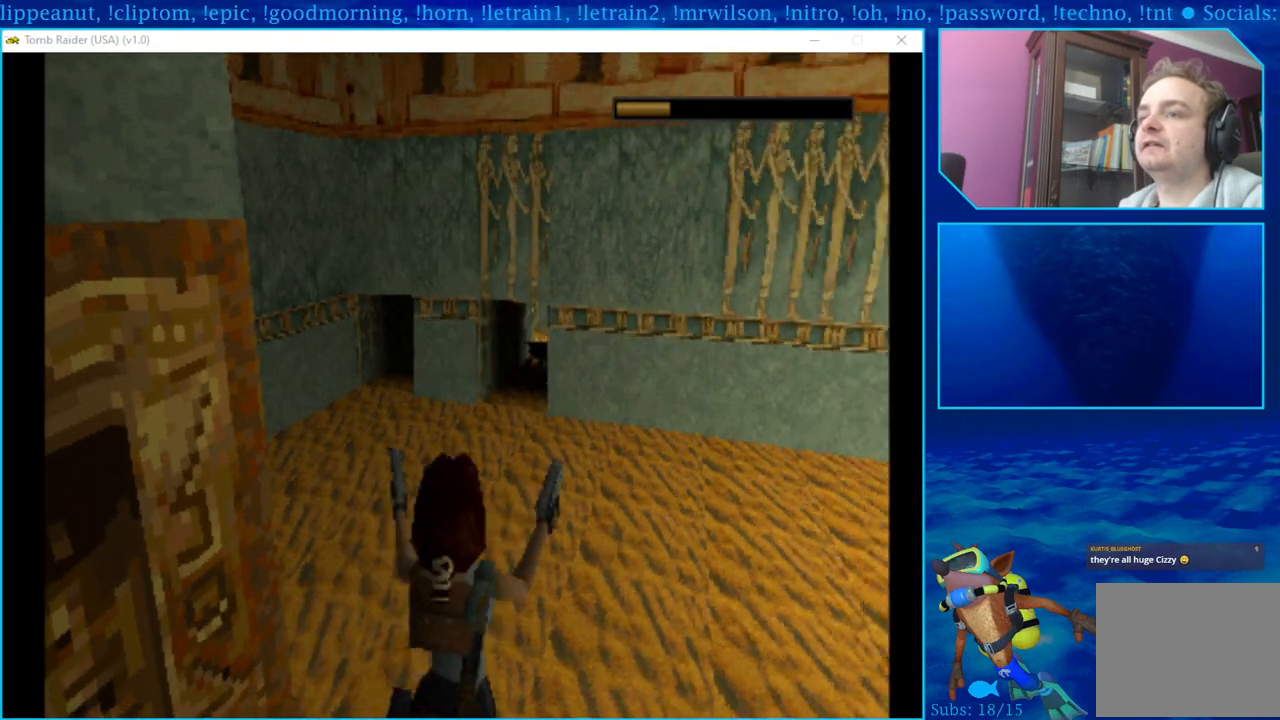
{"buttons": ["CROSS", "L1"], "left_stick": "center", "right_stick": "center", "events": [[83, "CROSS", "down"]]}
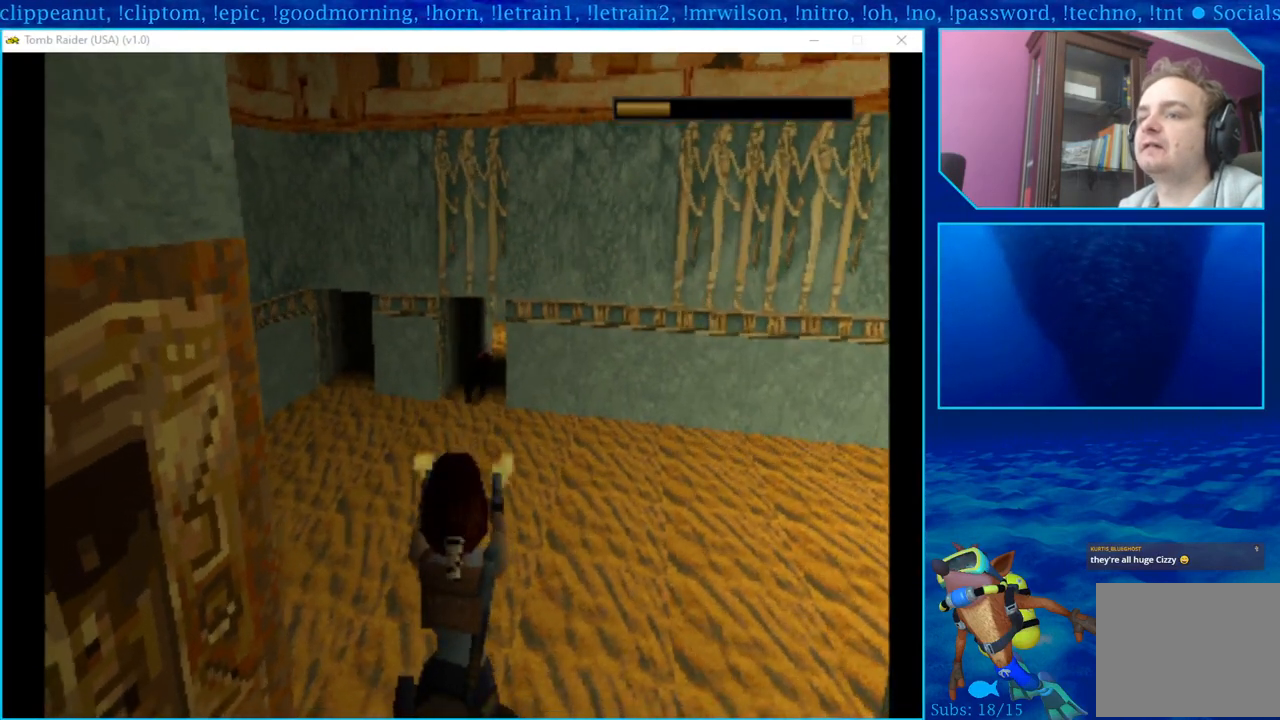
{"buttons": ["CROSS", "L1"], "left_stick": "center", "right_stick": "center", "events": []}
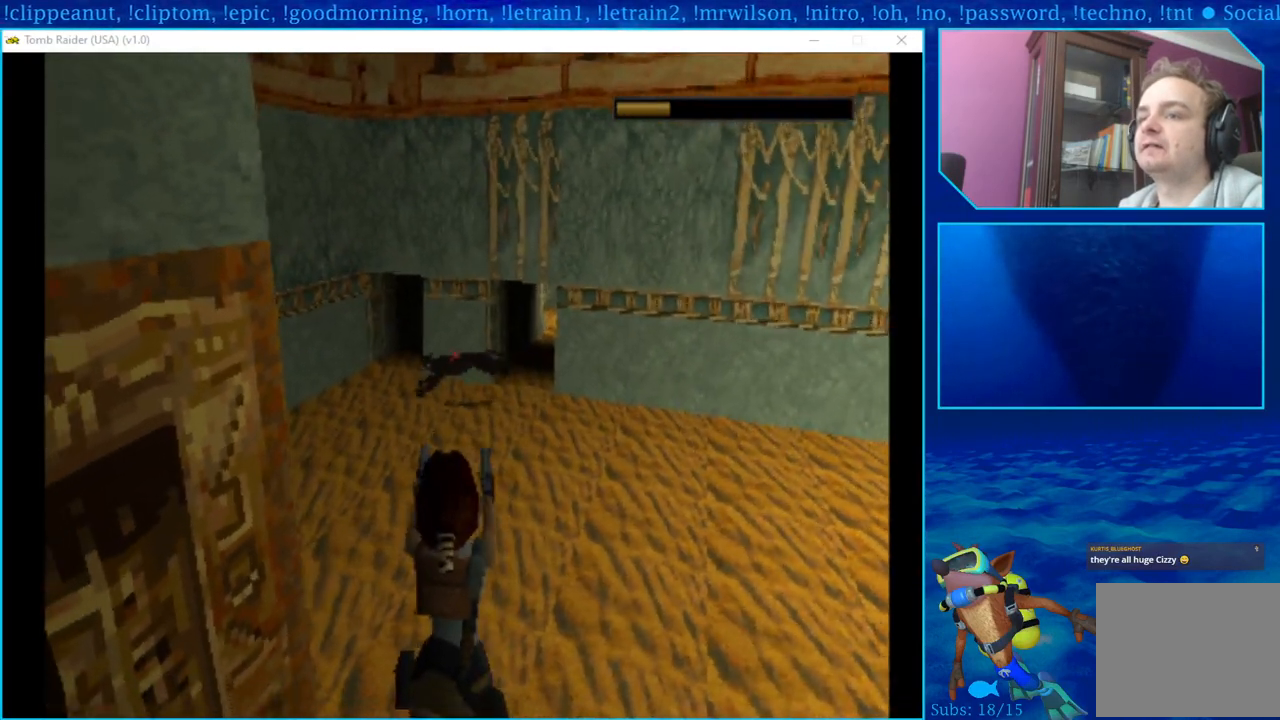
{"buttons": ["CROSS", "L1"], "left_stick": "center", "right_stick": "center", "events": []}
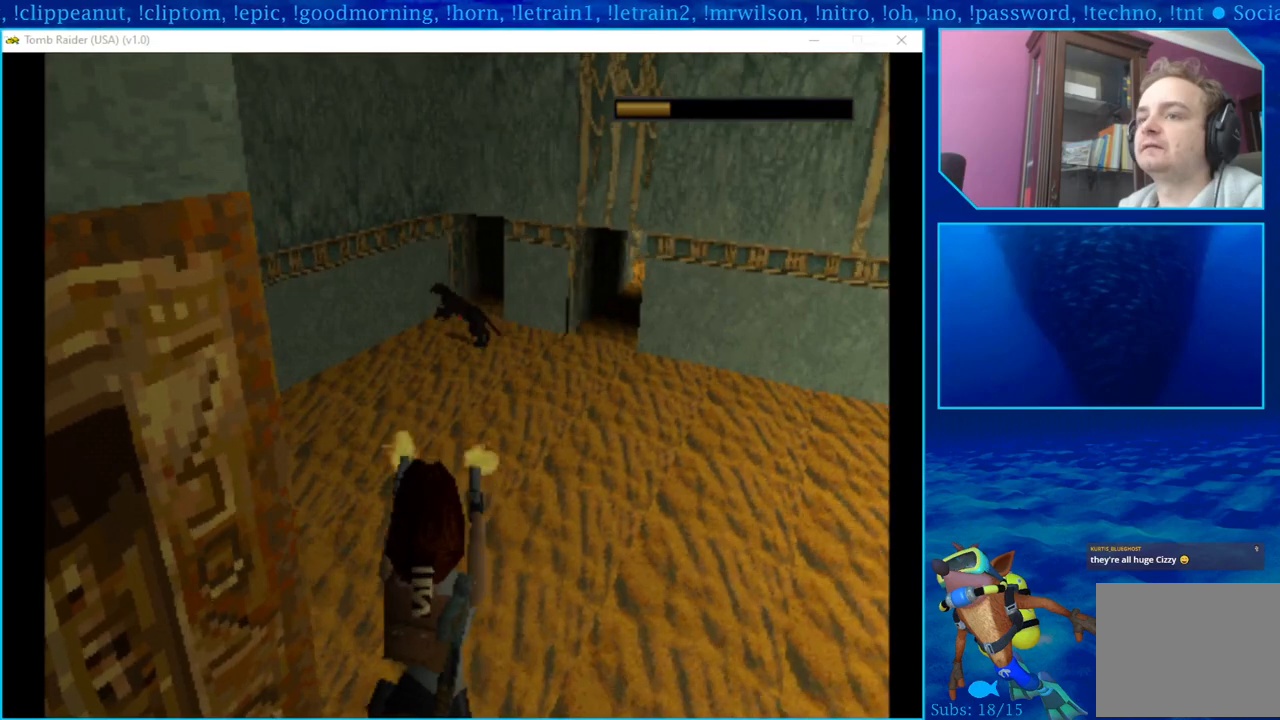
{"buttons": ["CROSS", "L1"], "left_stick": "center", "right_stick": "center", "events": []}
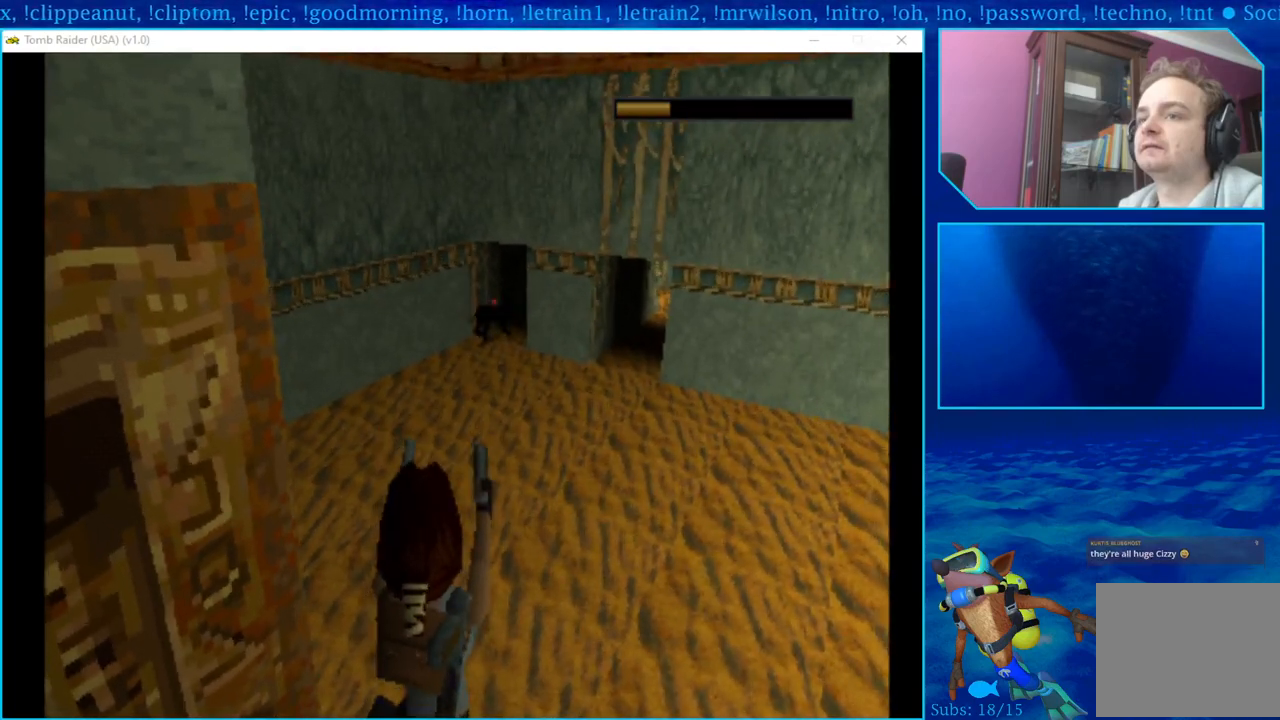
{"buttons": ["CROSS", "L1"], "left_stick": "center", "right_stick": "center", "events": []}
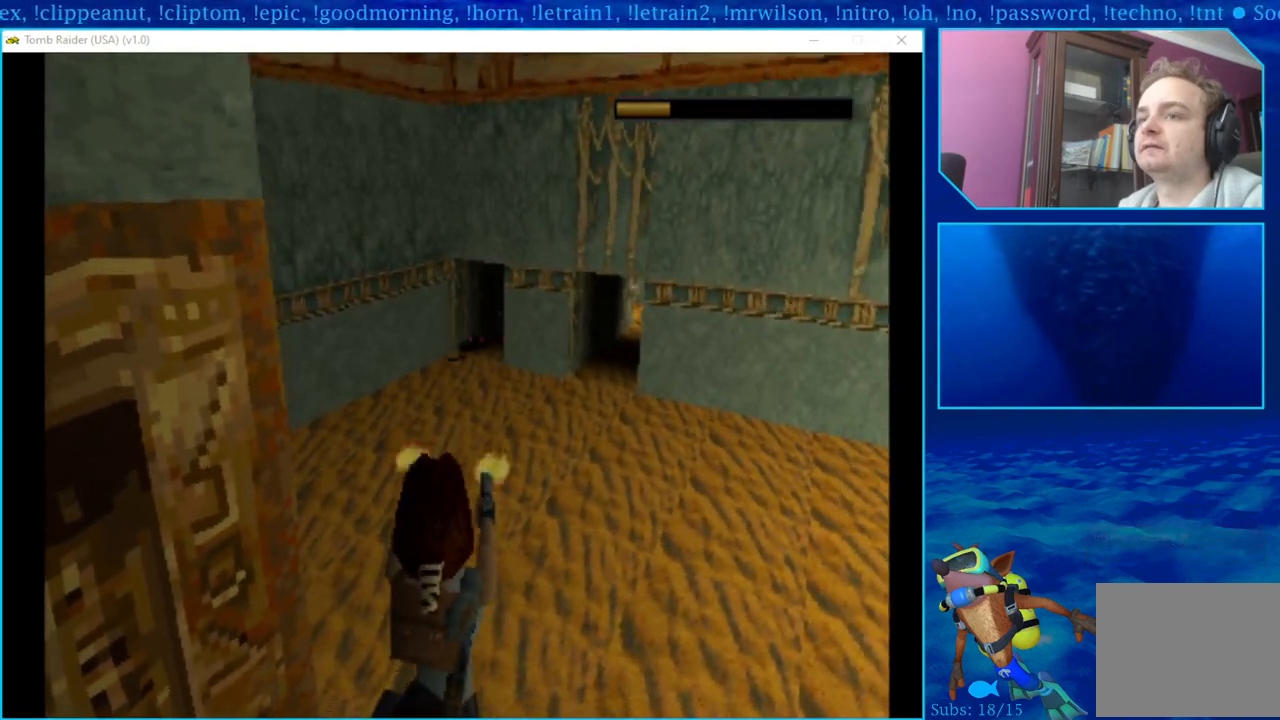
{"buttons": ["CROSS", "L1"], "left_stick": "center", "right_stick": "center", "events": []}
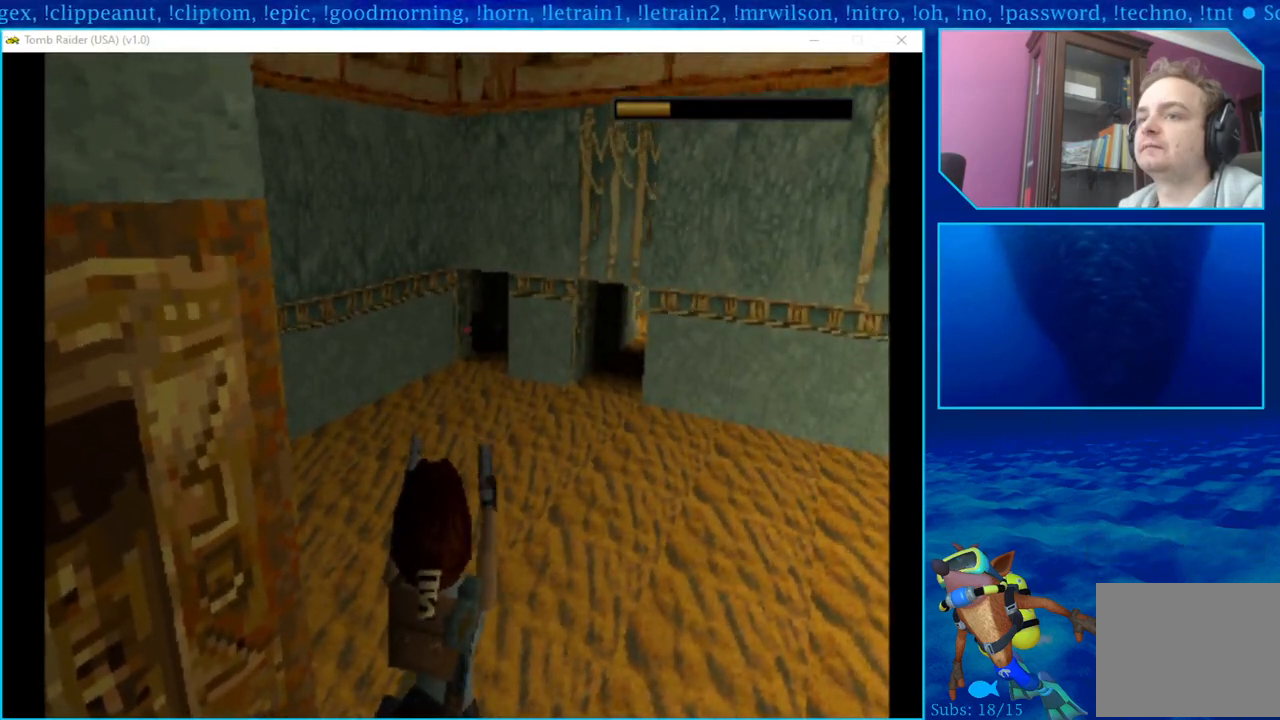
{"buttons": ["CROSS", "L1"], "left_stick": "center", "right_stick": "center", "events": []}